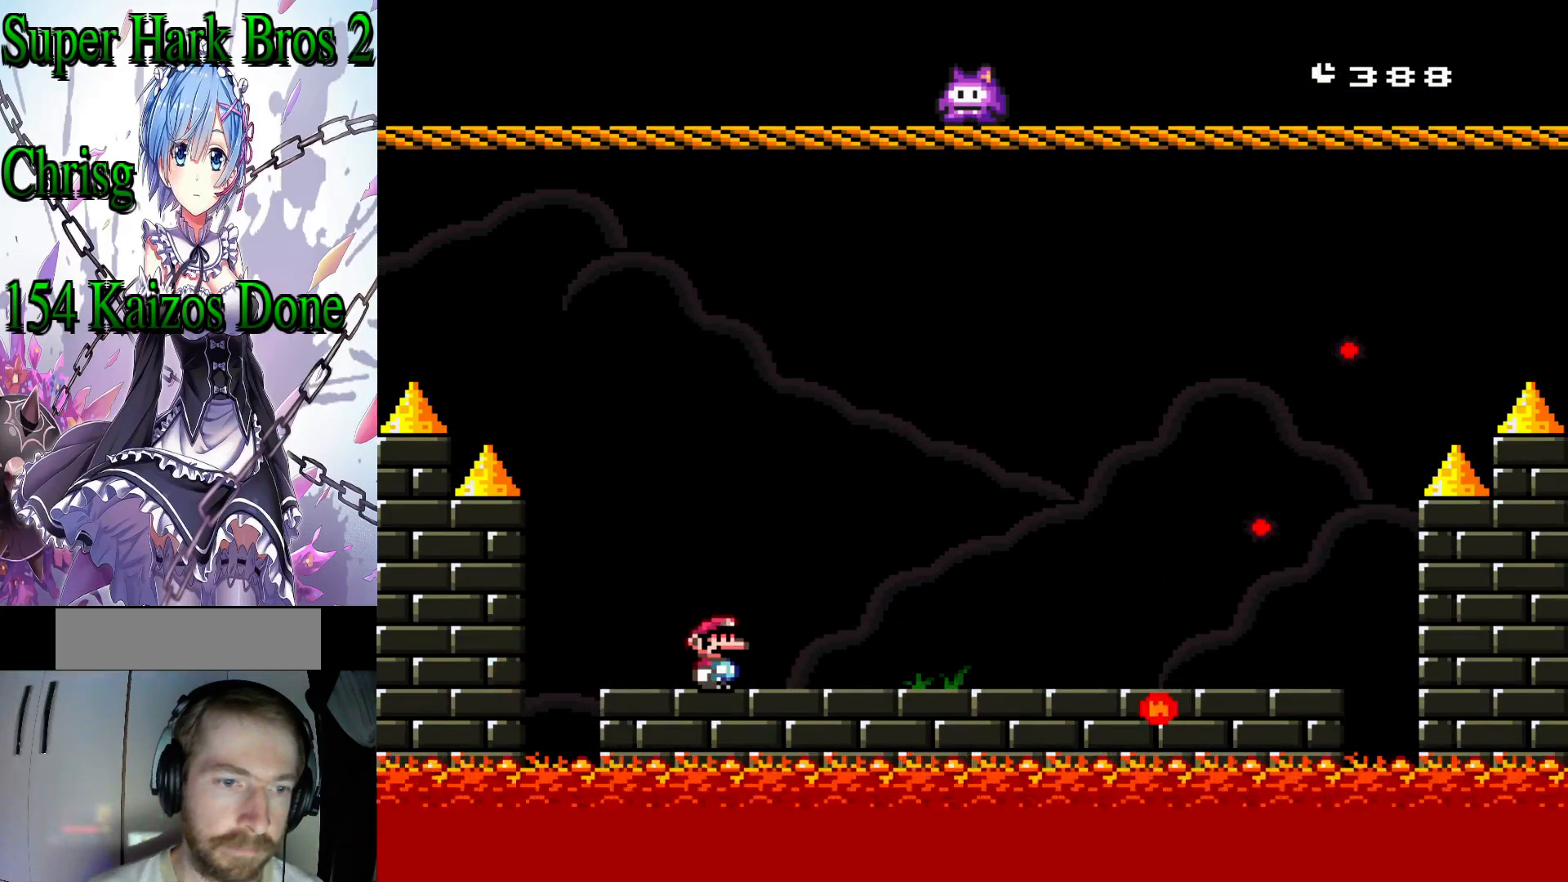
Gameplay with a controller (Nintendo layout); each line is a JSON object with the inputs held at the frame after it. "events" lists button and stick changes between this image and that frame as [ms after this image, input, new state], when the widget could be followed in between. Not read: L3 R3.
{"buttons": ["Y"], "events": []}
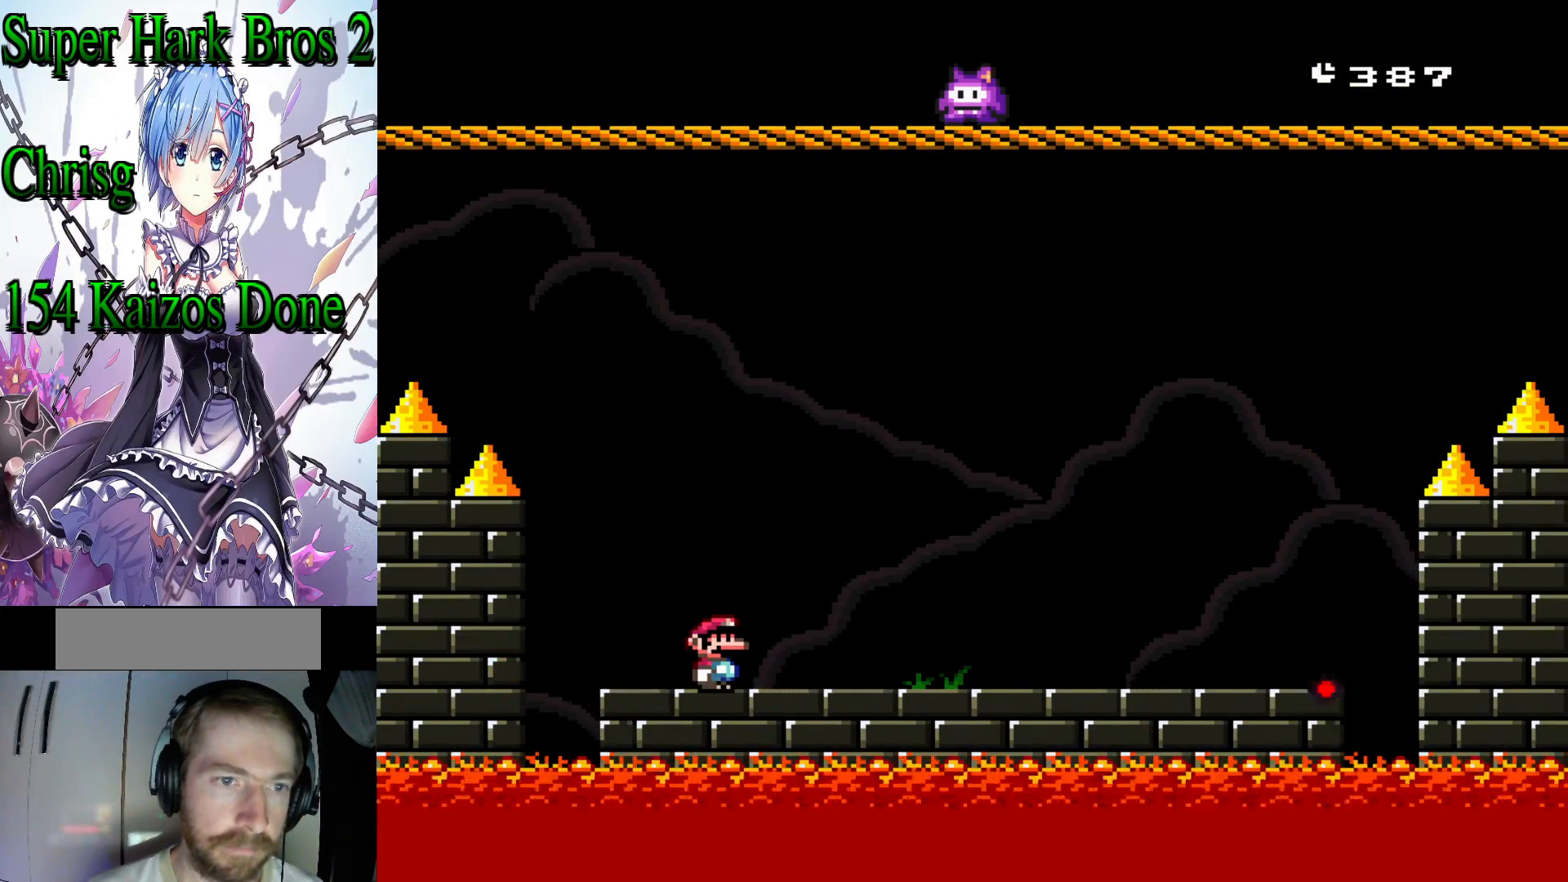
{"buttons": ["Y"], "events": []}
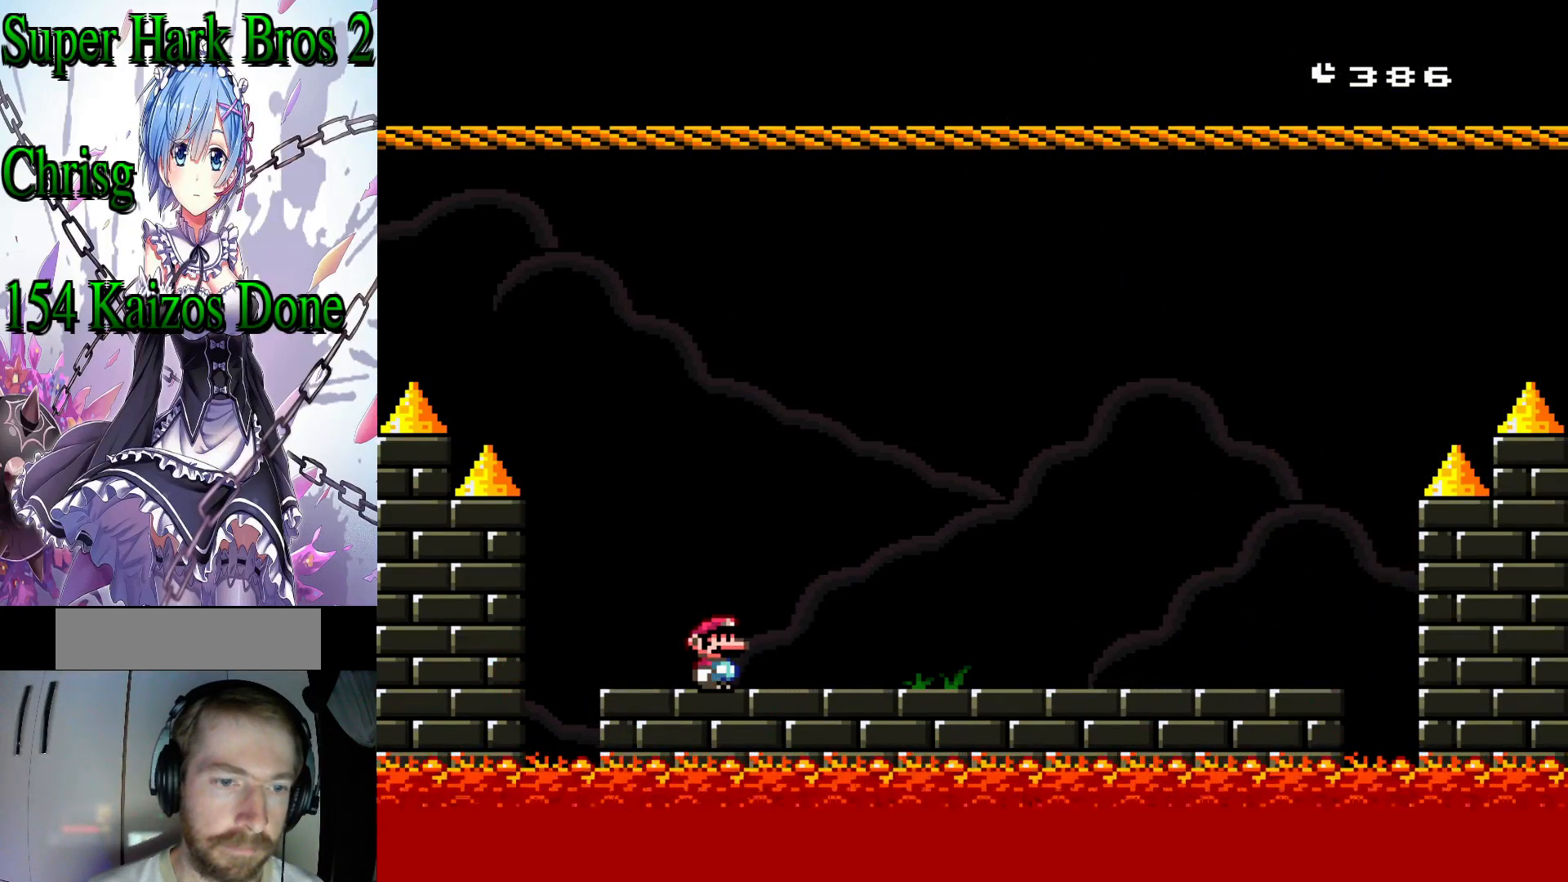
{"buttons": ["Y"], "events": []}
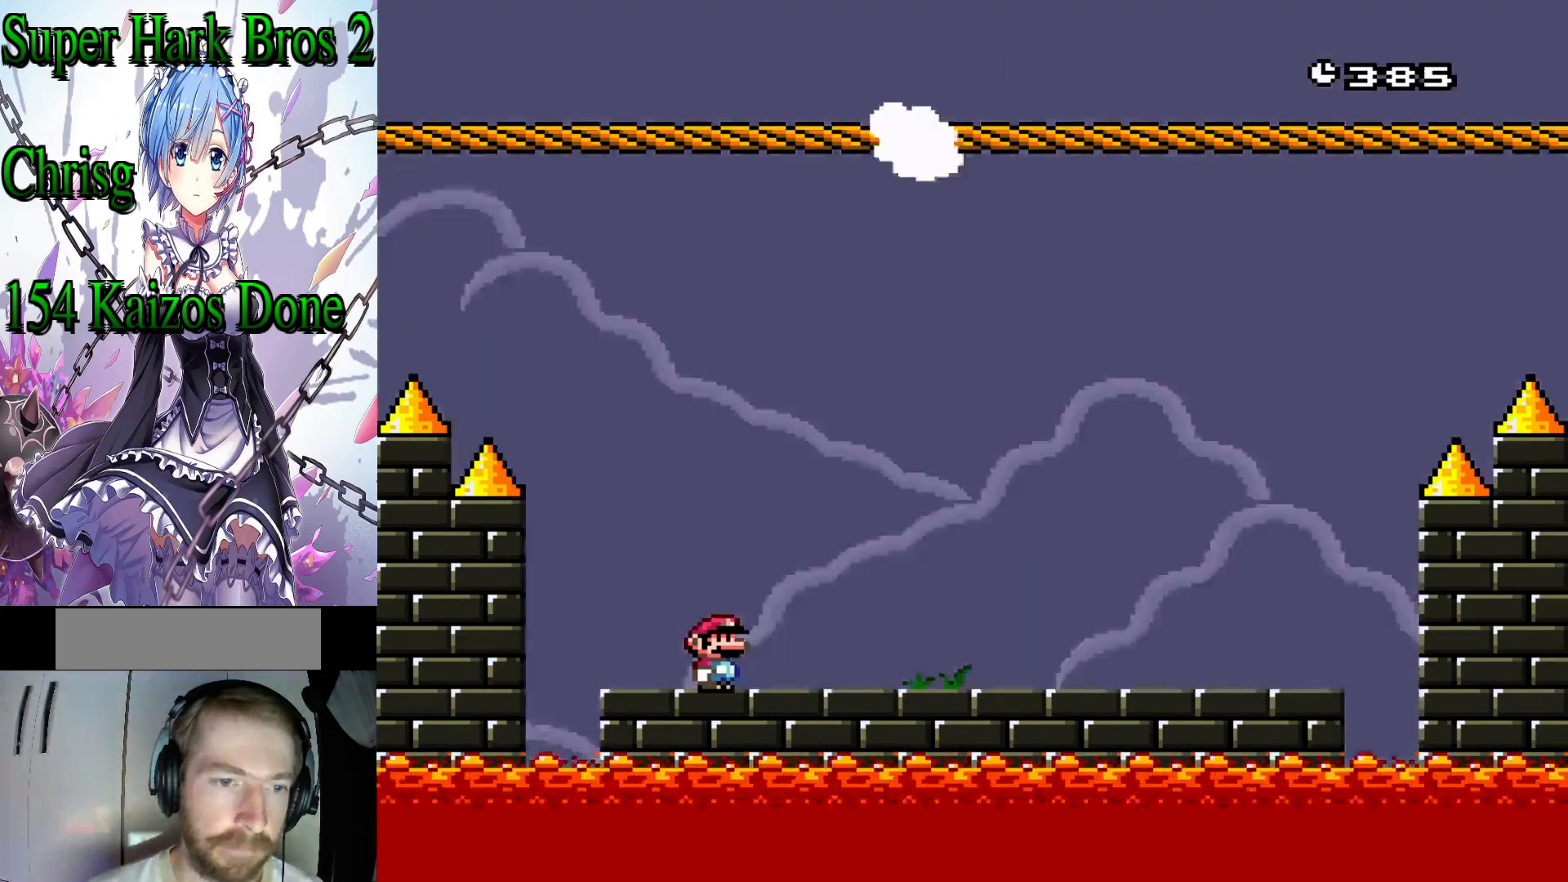
{"buttons": ["Y"], "events": []}
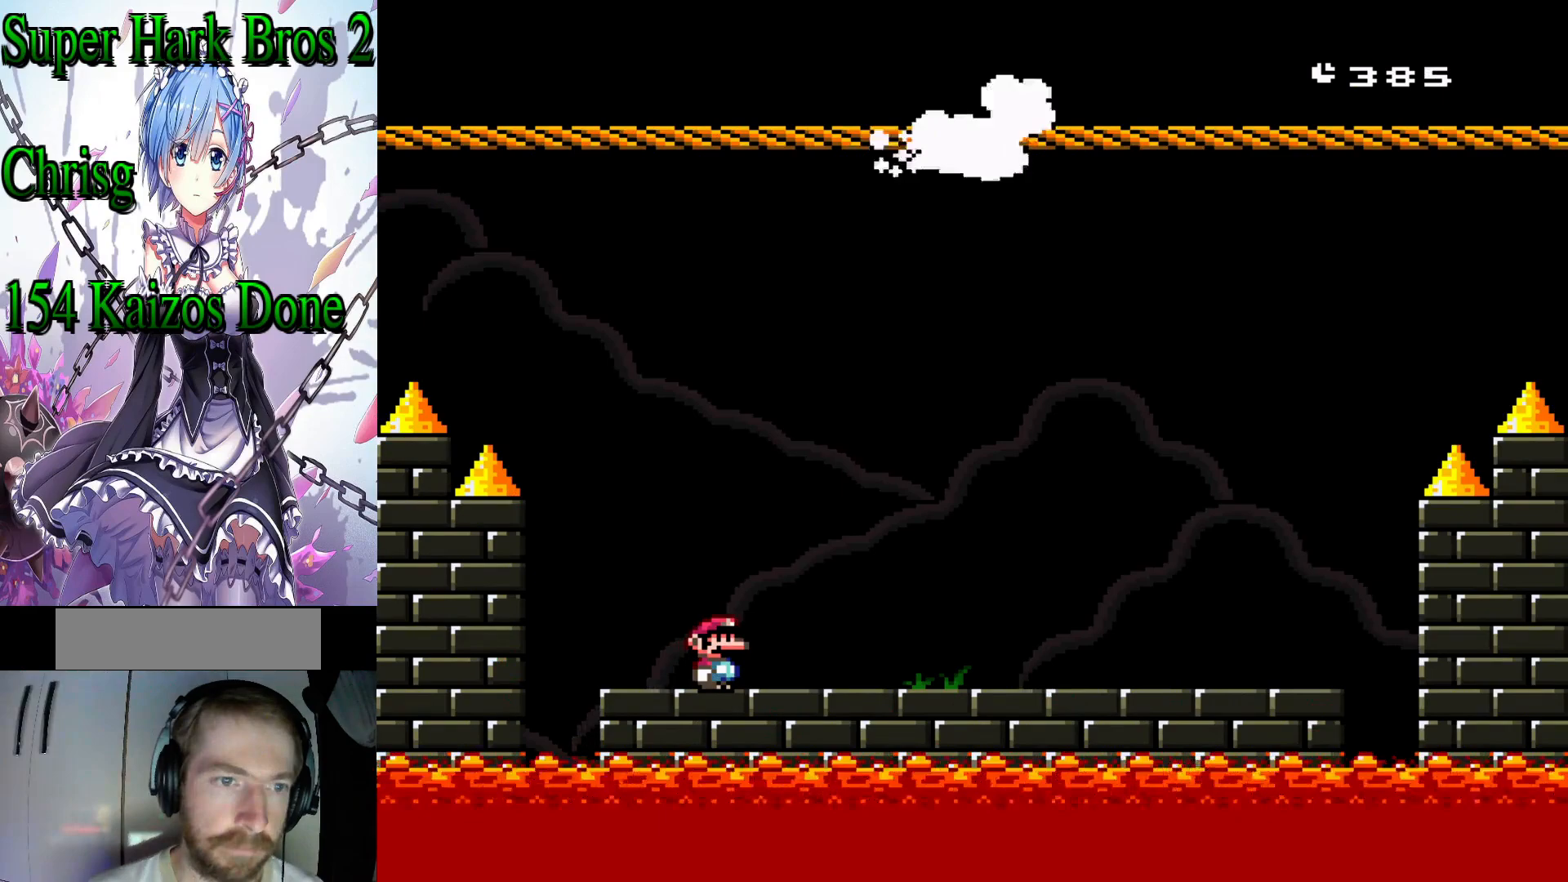
{"buttons": ["Y"], "events": []}
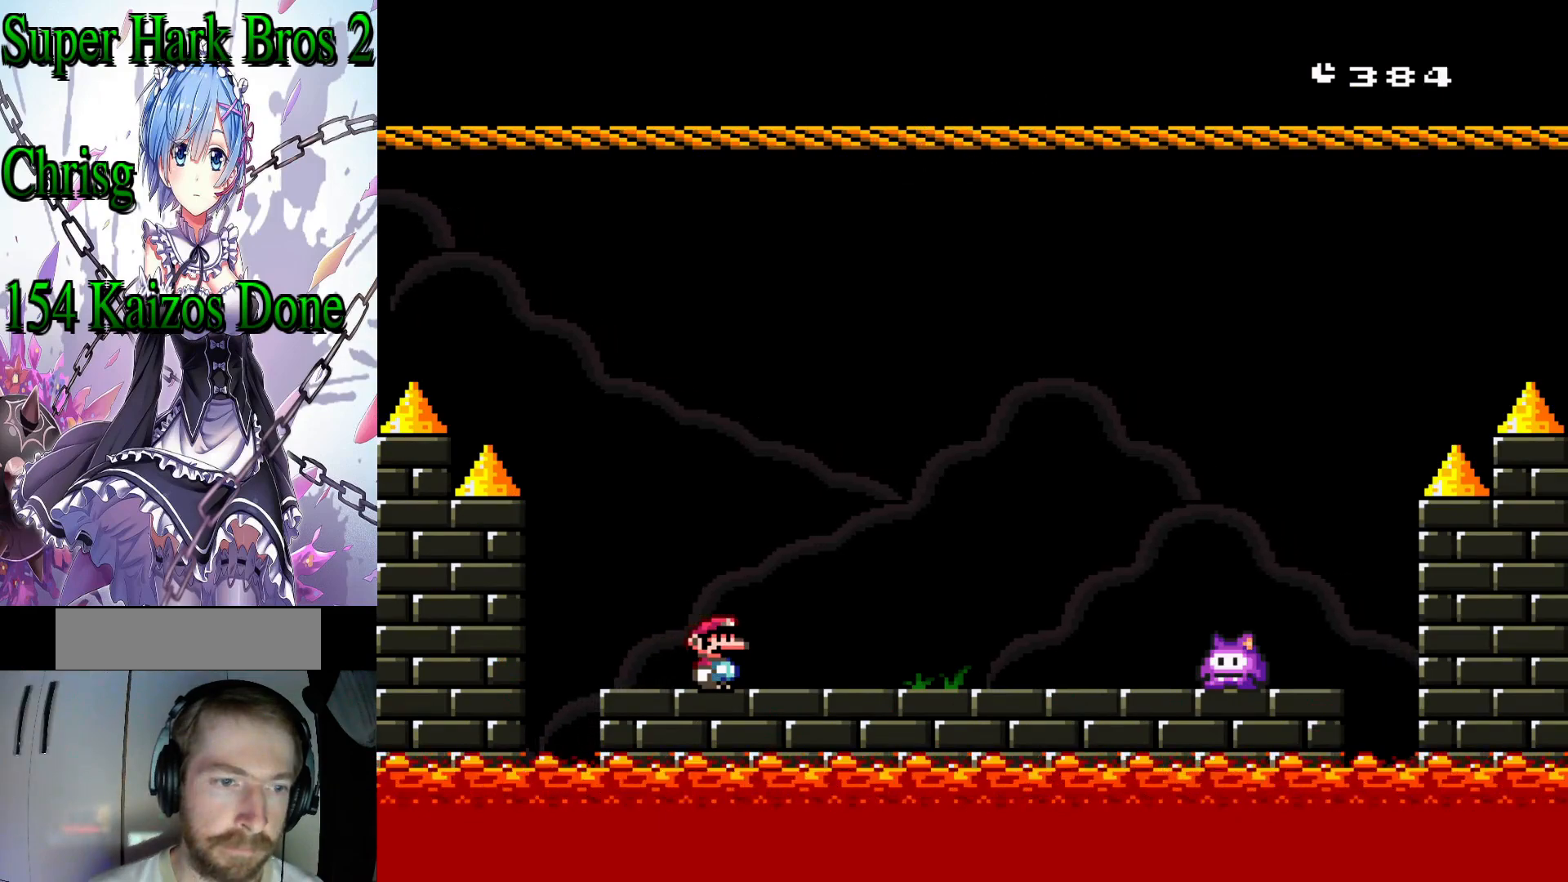
{"buttons": ["Y"], "events": []}
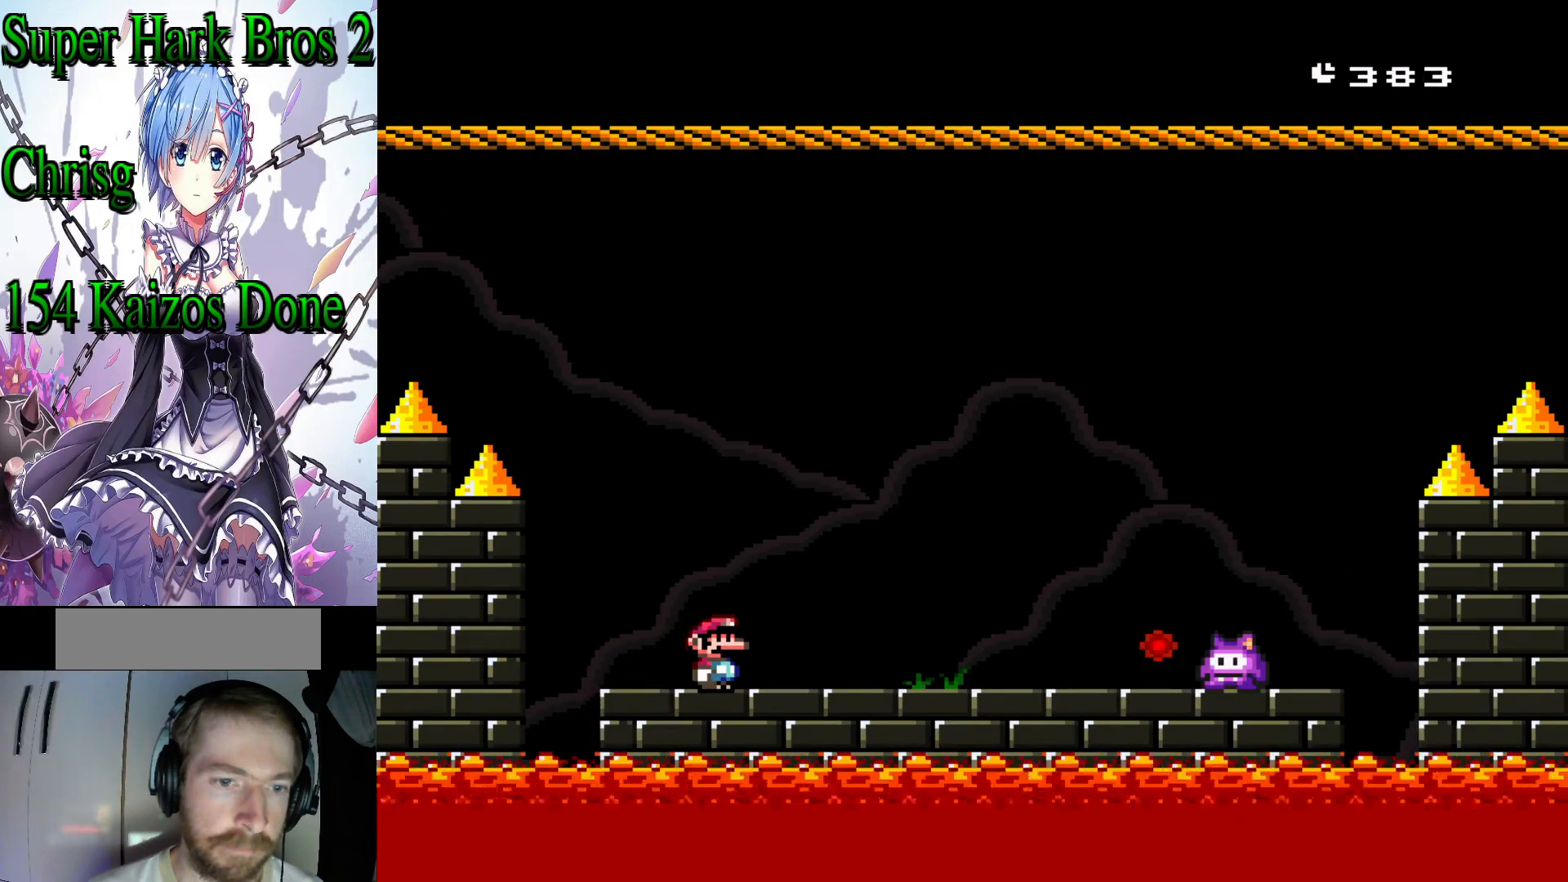
{"buttons": ["B", "Y", "DPAD_RIGHT"], "events": [[217, "DPAD_RIGHT", "down"], [283, "B", "down"]]}
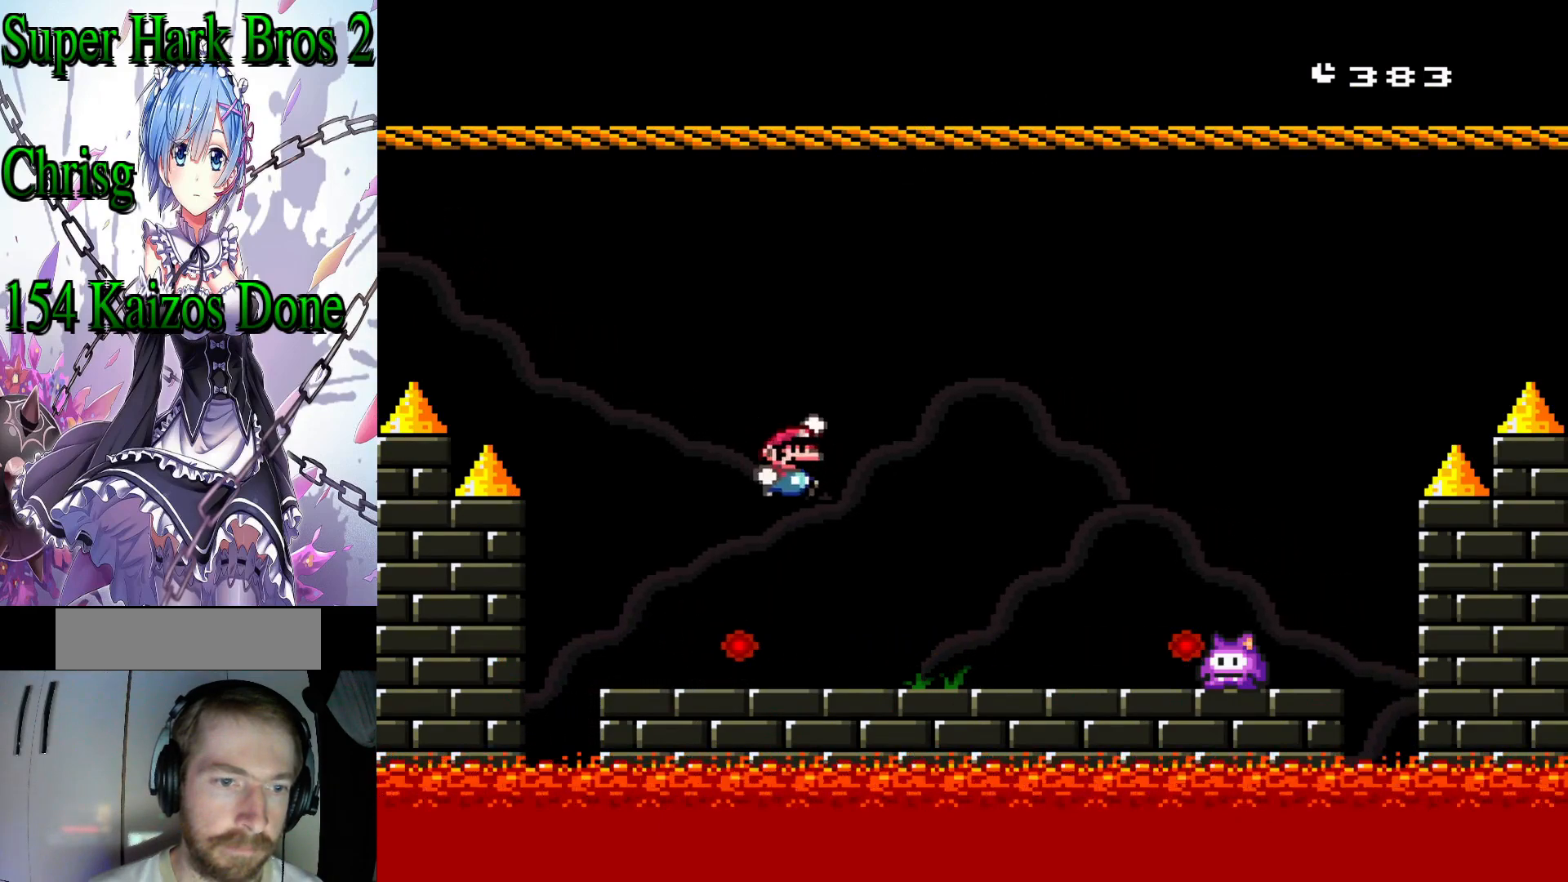
{"buttons": ["B", "Y", "DPAD_LEFT"], "events": [[100, "DPAD_RIGHT", "up"], [267, "DPAD_LEFT", "down"]]}